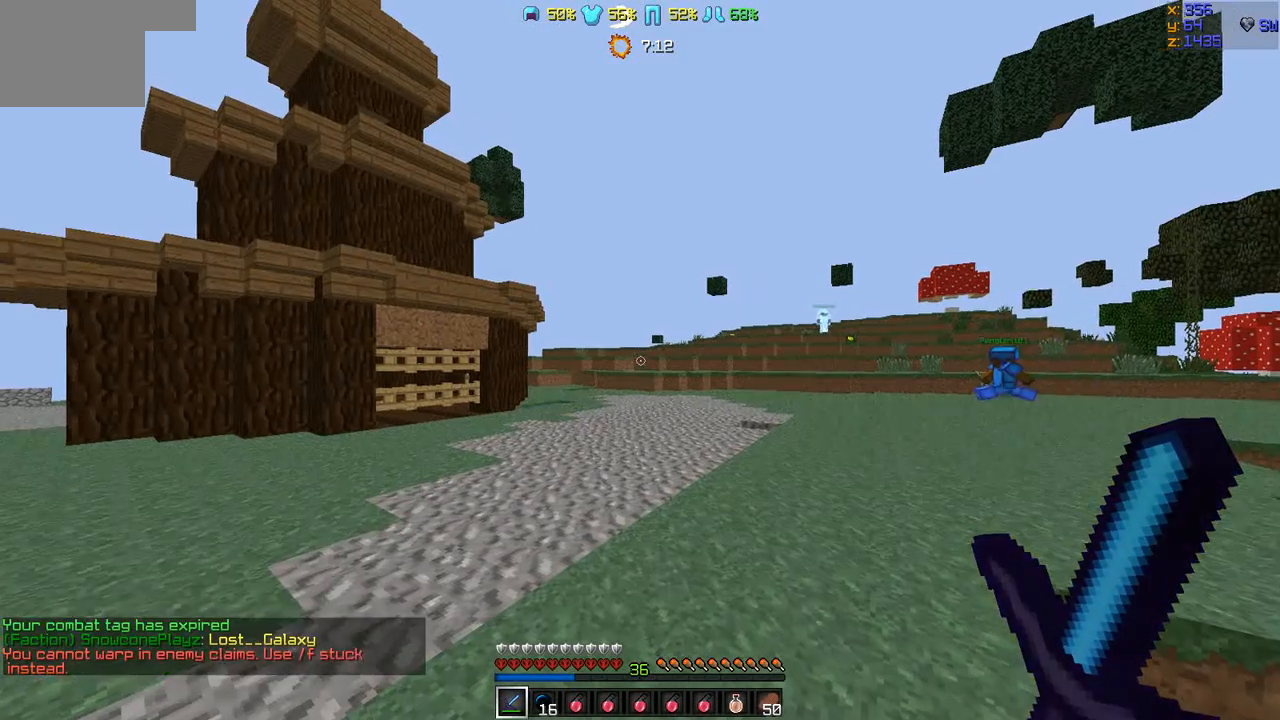
Gameplay with keyboard; each line is a JSON object with the keys held at the frame after it. "events" lists presses ("down") and releases ("up") of "a", "d", "s" and "w" between this image and that frame as [ms after this image, input, new state], when the widget could be followed in between. No other keys are recorded. Mouse input is not recorded.
{"keys": [], "events": []}
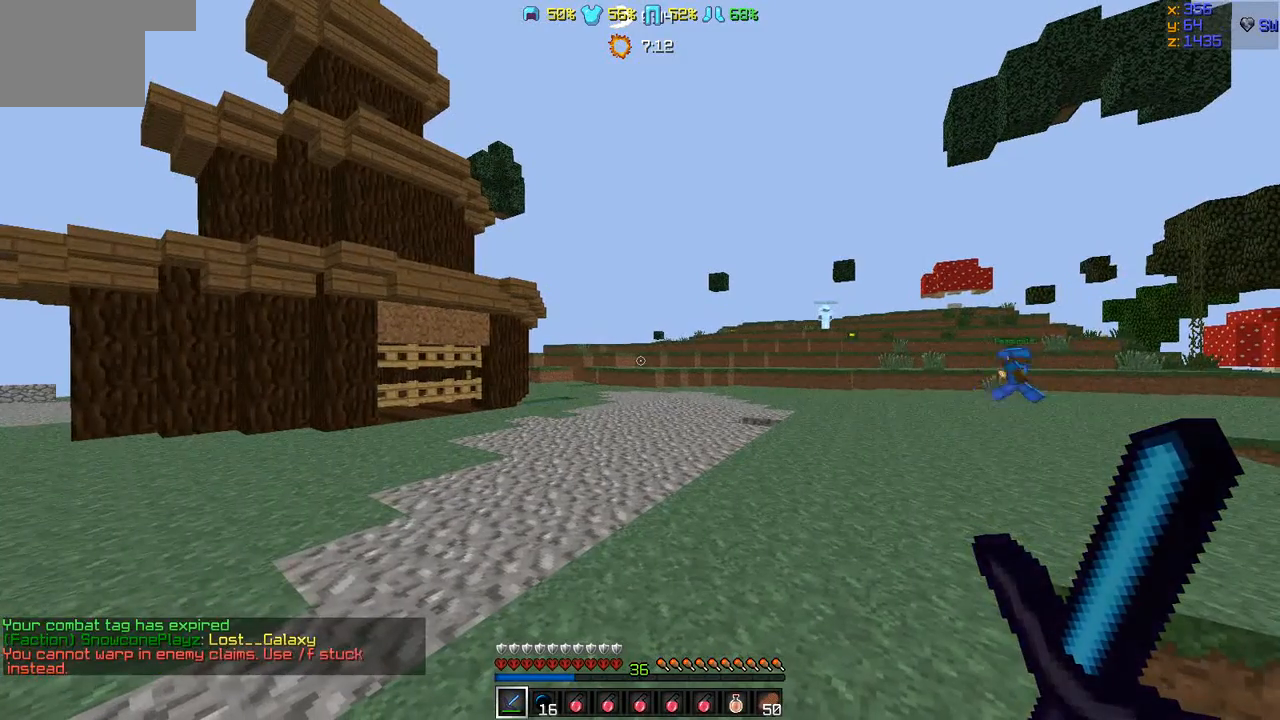
{"keys": ["d"], "events": [[127, "d", "down"], [127, "s", "down"], [295, "s", "up"]]}
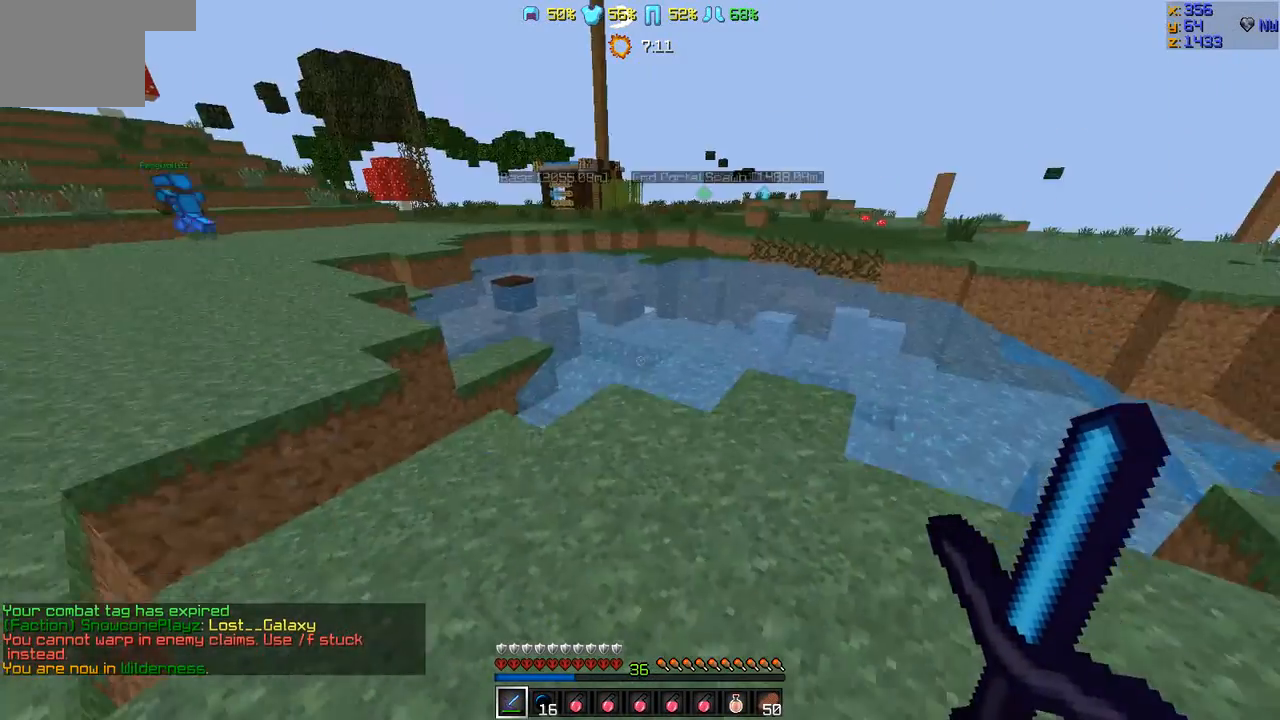
{"keys": ["a", "w"], "events": [[42, "w", "down"], [211, "d", "up"], [421, "a", "down"]]}
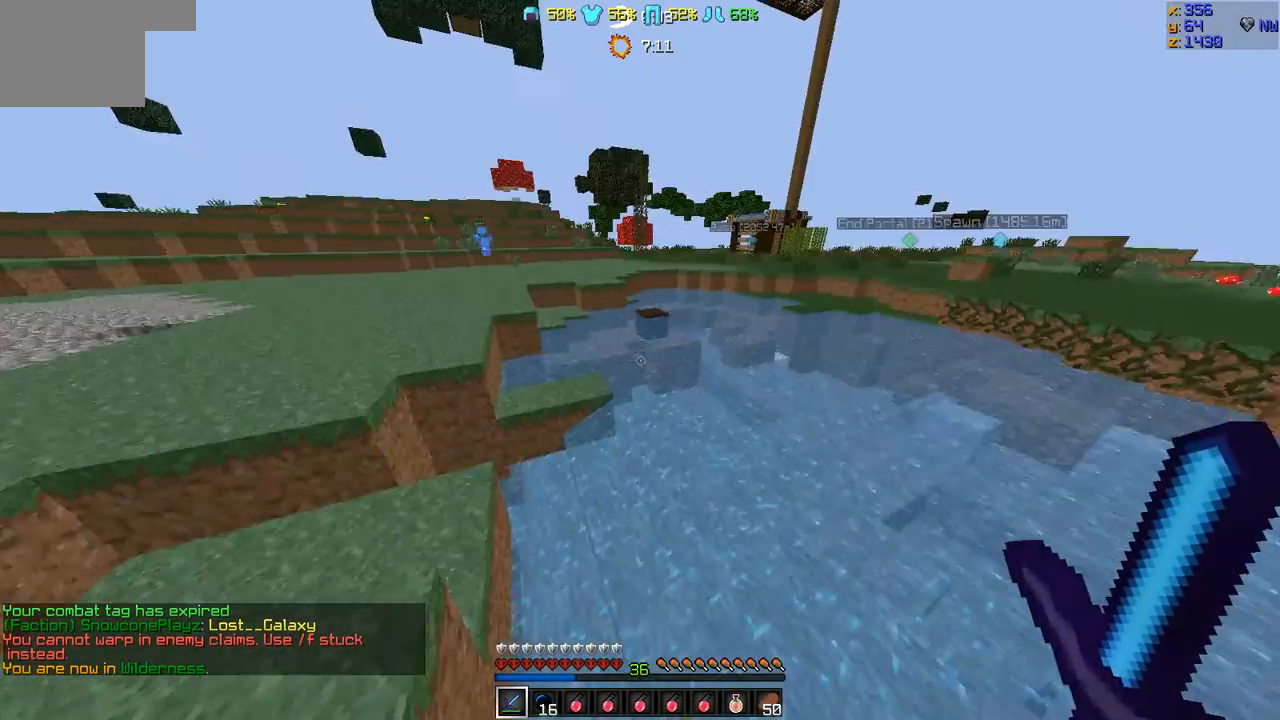
{"keys": ["w"], "events": [[42, "a", "up"], [168, "d", "down"], [337, "d", "up"]]}
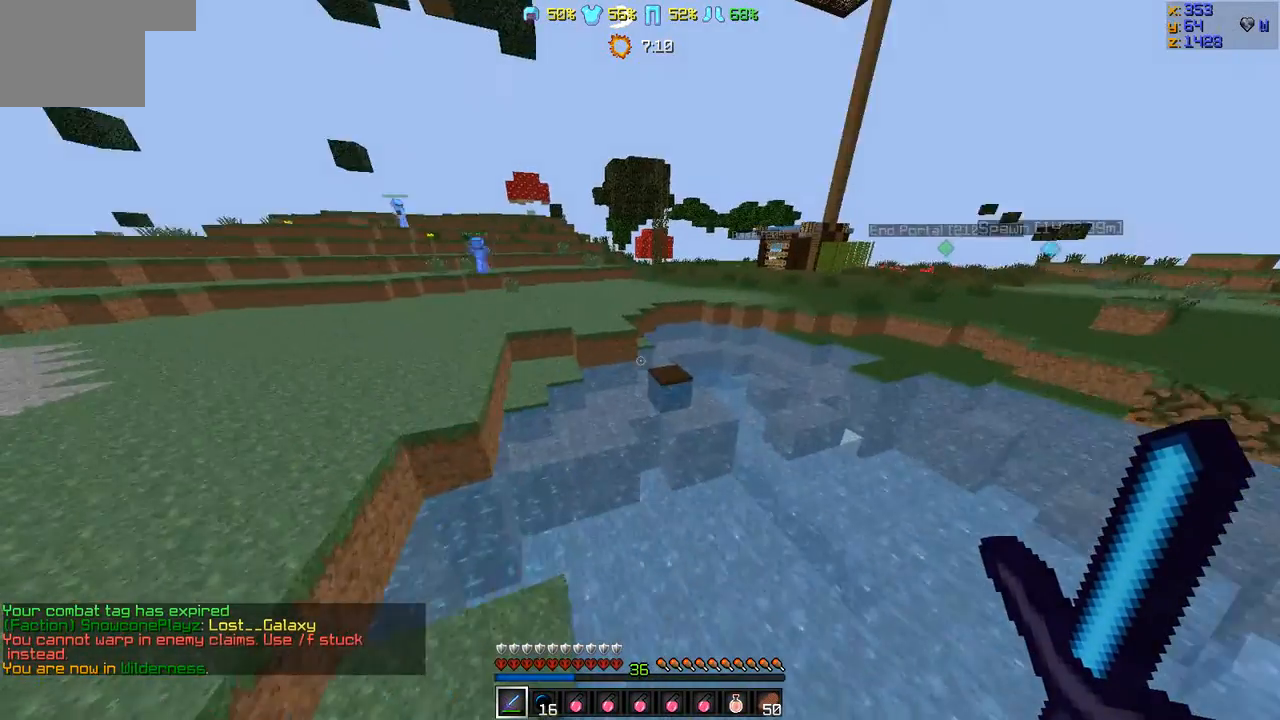
{"keys": ["w"], "events": []}